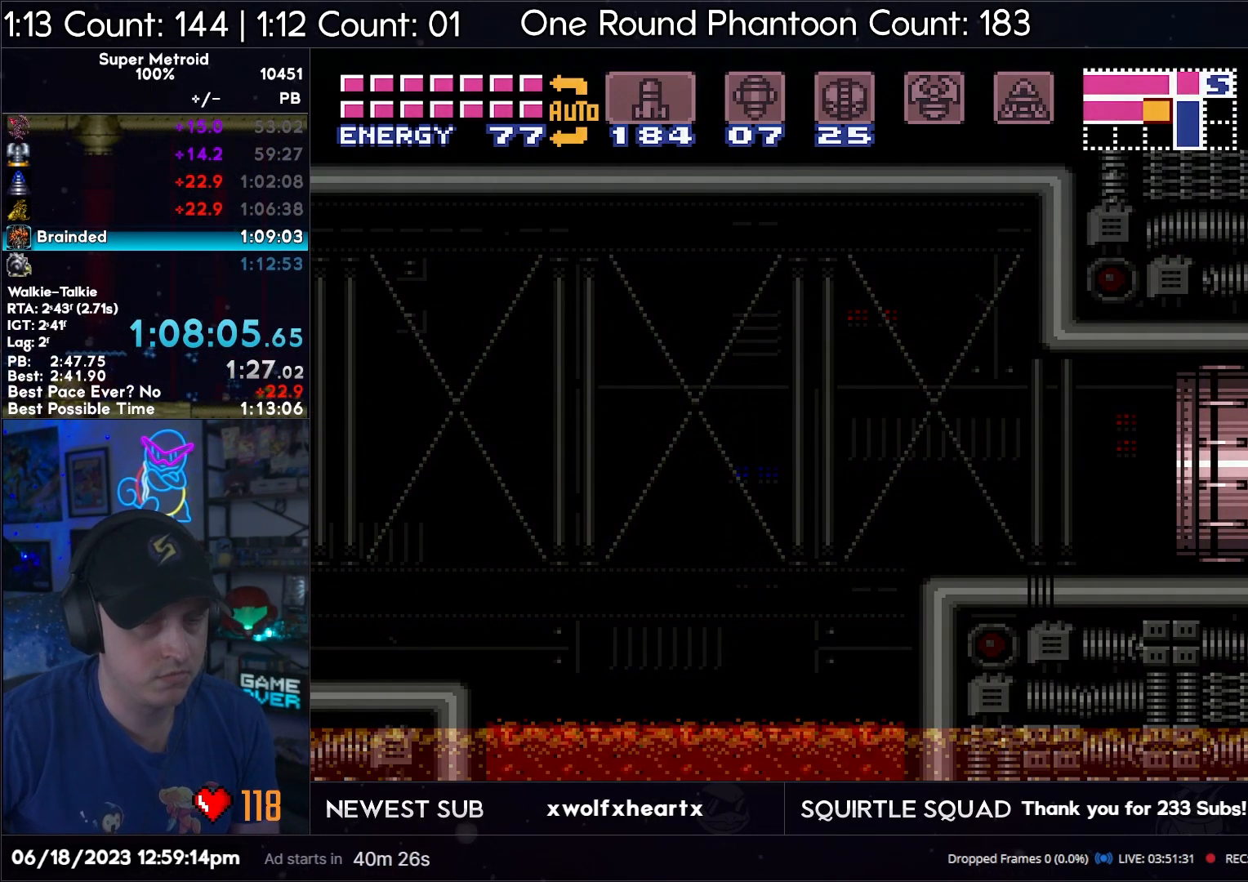
Gameplay with a controller (Nintendo layout); each line is a JSON object with the inputs held at the frame after it. "events" lists button and stick changes between this image and that frame as [ms after this image, input, new state], when the widget could be followed in between. Not read: L3 R3 SELECT.
{"buttons": ["A", "DPAD_RIGHT"], "events": []}
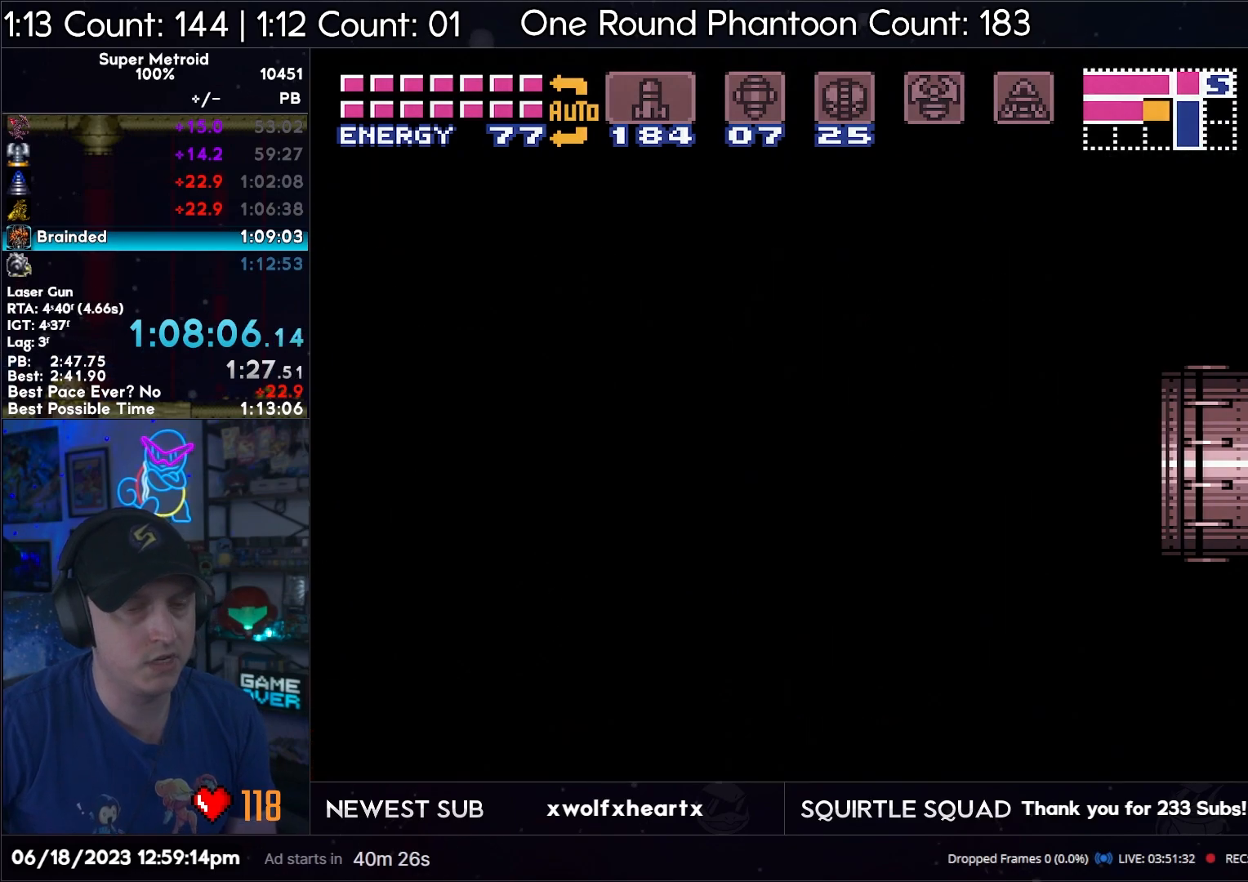
{"buttons": ["A", "DPAD_RIGHT"], "events": []}
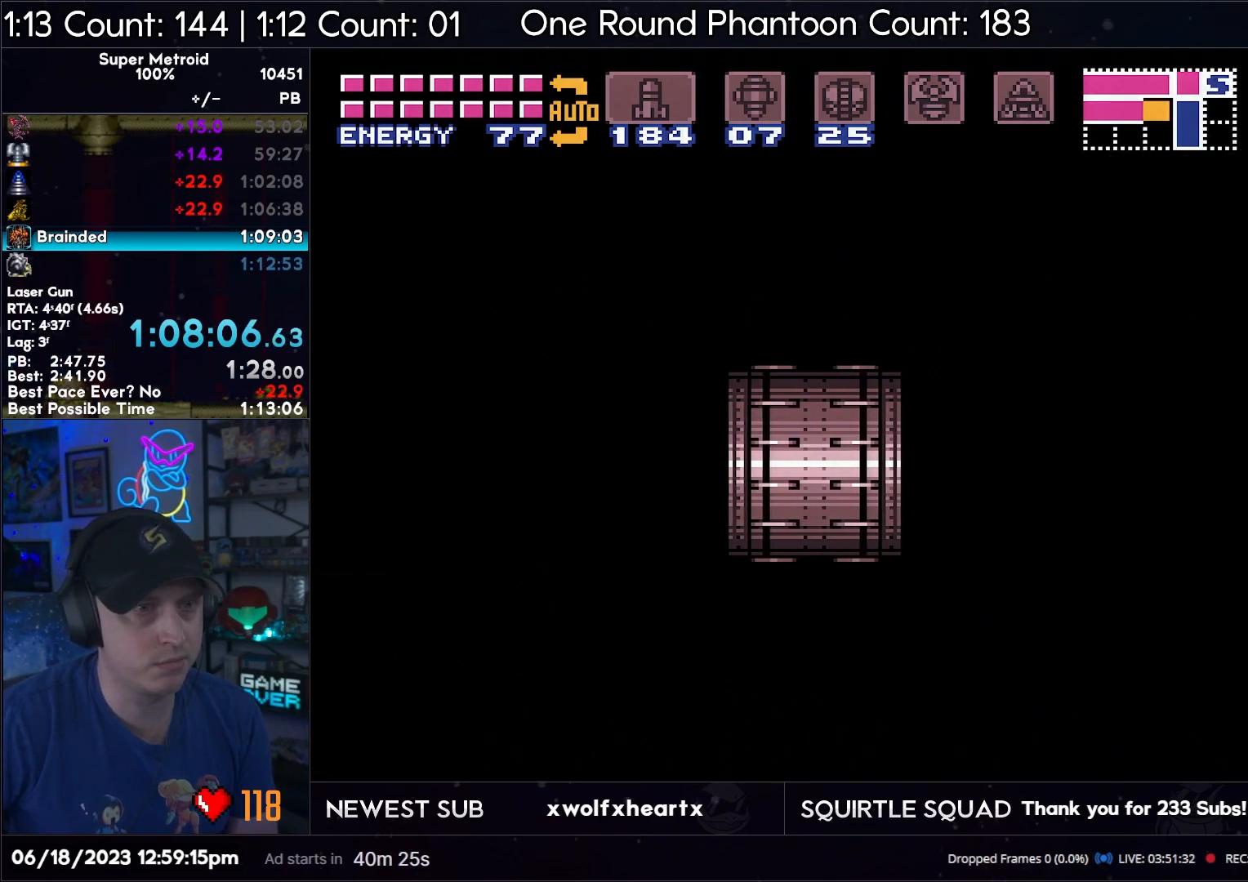
{"buttons": ["A", "B", "DPAD_RIGHT"], "events": [[83, "B", "down"]]}
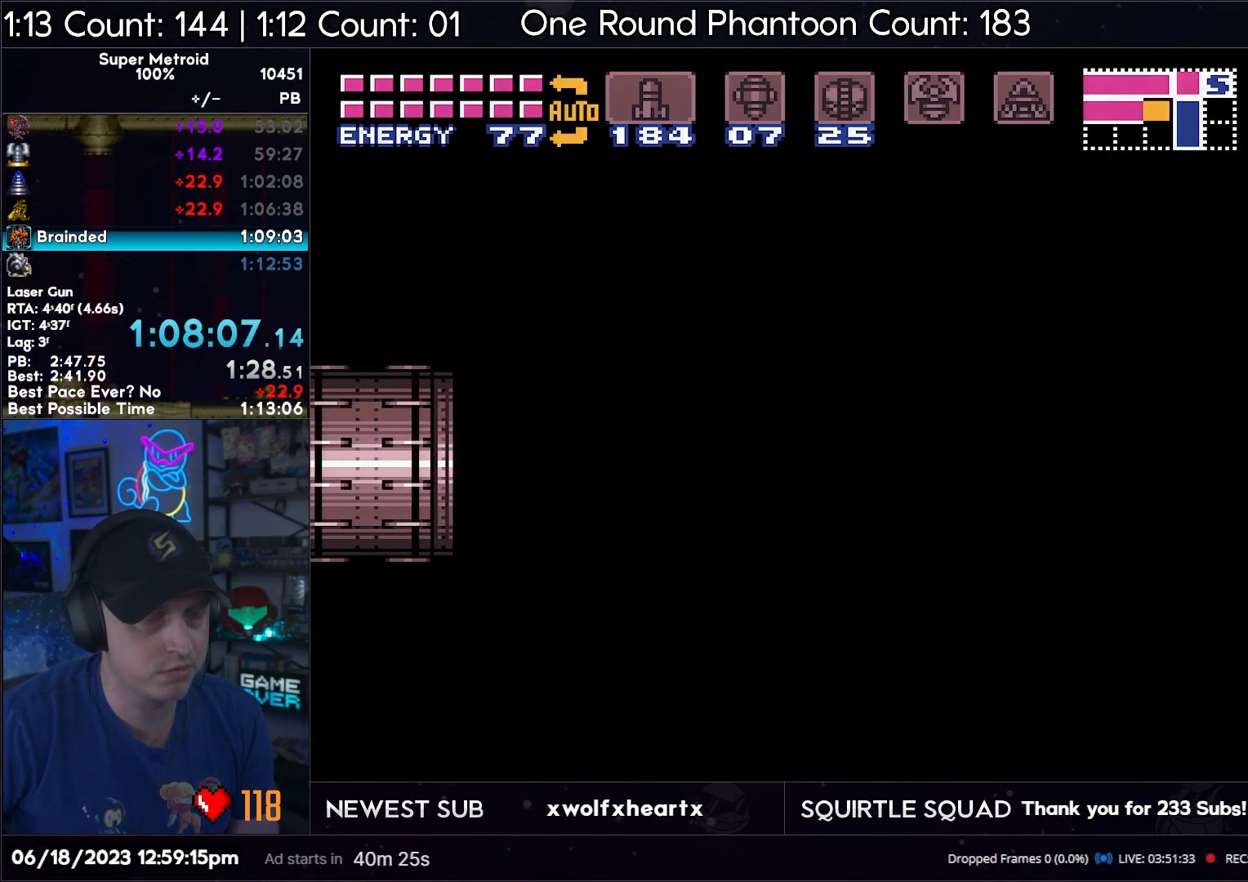
{"buttons": ["A", "B", "DPAD_RIGHT"], "events": []}
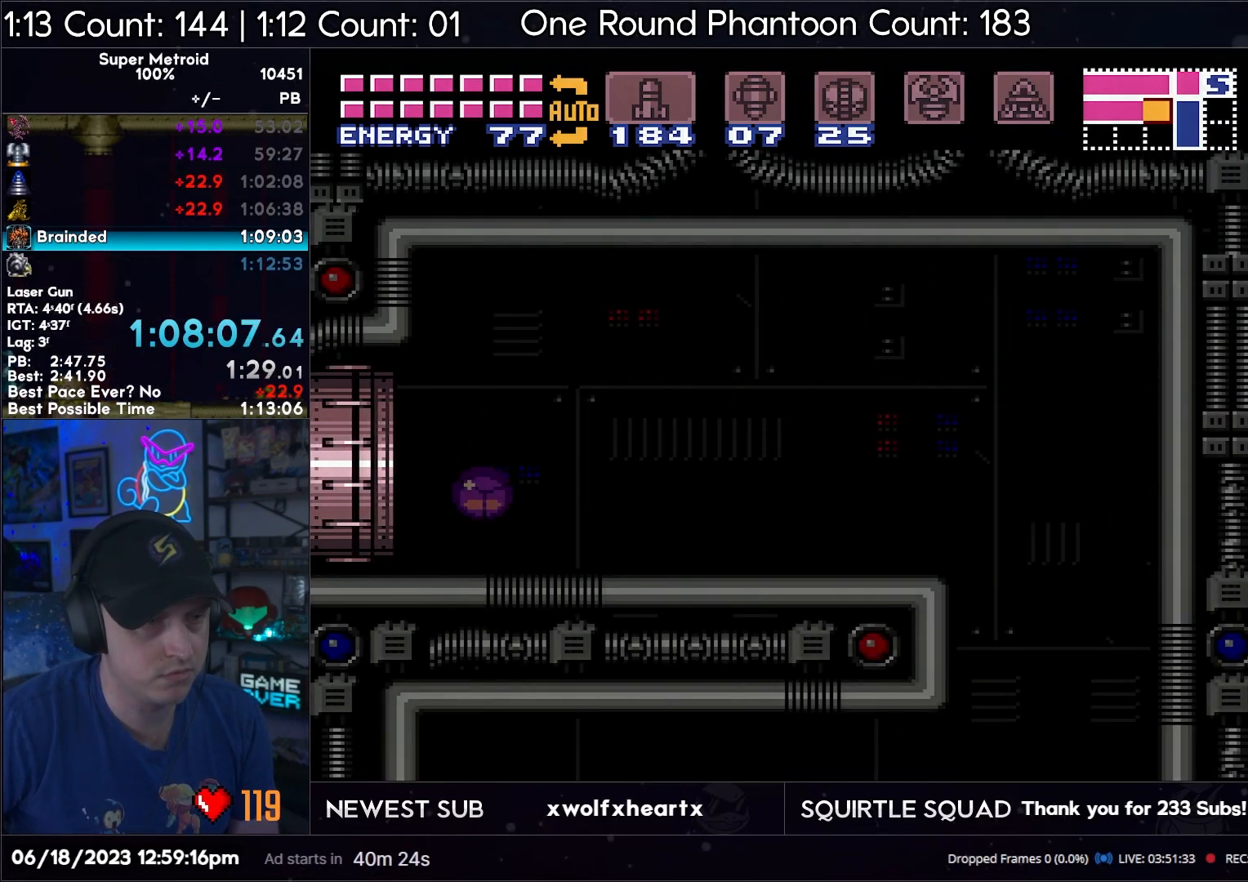
{"buttons": ["A", "DPAD_RIGHT"], "events": [[450, "B", "up"]]}
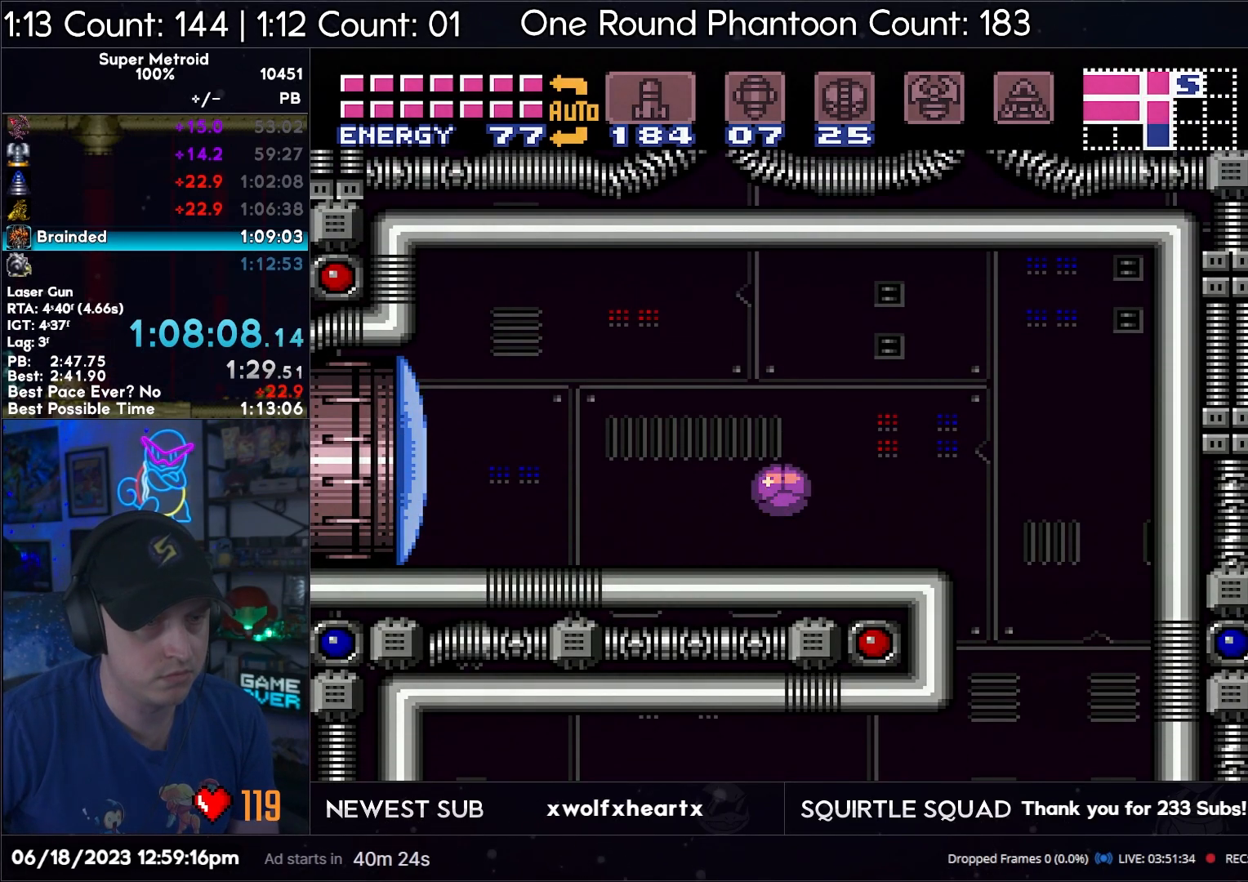
{"buttons": ["A", "L1"], "events": [[50, "DPAD_UP", "down"], [150, "DPAD_RIGHT", "up"], [200, "DPAD_LEFT", "down"], [217, "DPAD_UP", "up"], [400, "DPAD_LEFT", "up"], [400, "L1", "down"]]}
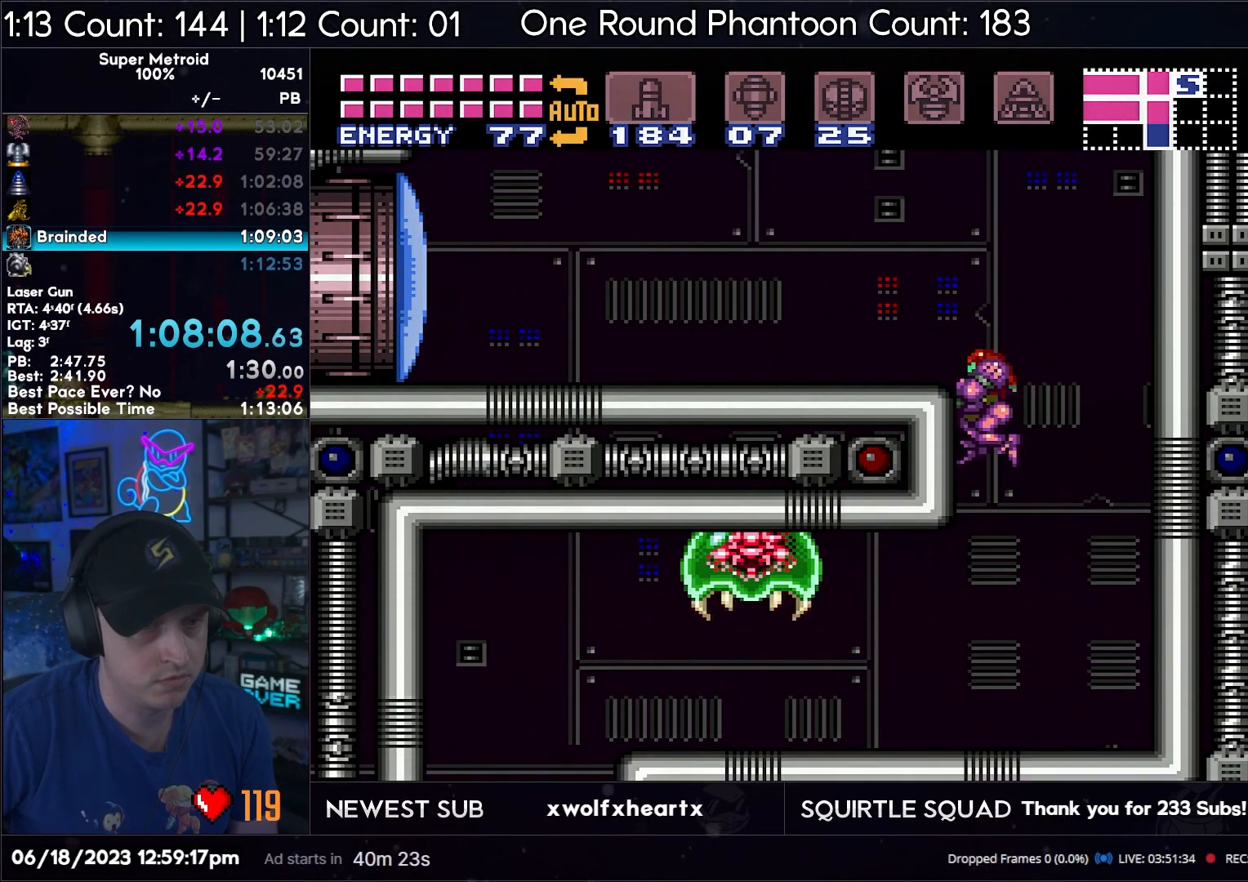
{"buttons": ["A", "DPAD_DOWN", "DPAD_LEFT"], "events": [[33, "Y", "down"], [150, "Y", "up"], [183, "DPAD_DOWN", "down"], [250, "L1", "up"], [300, "Y", "down"], [383, "X", "down"], [417, "Y", "up"], [467, "X", "up"], [483, "DPAD_LEFT", "down"]]}
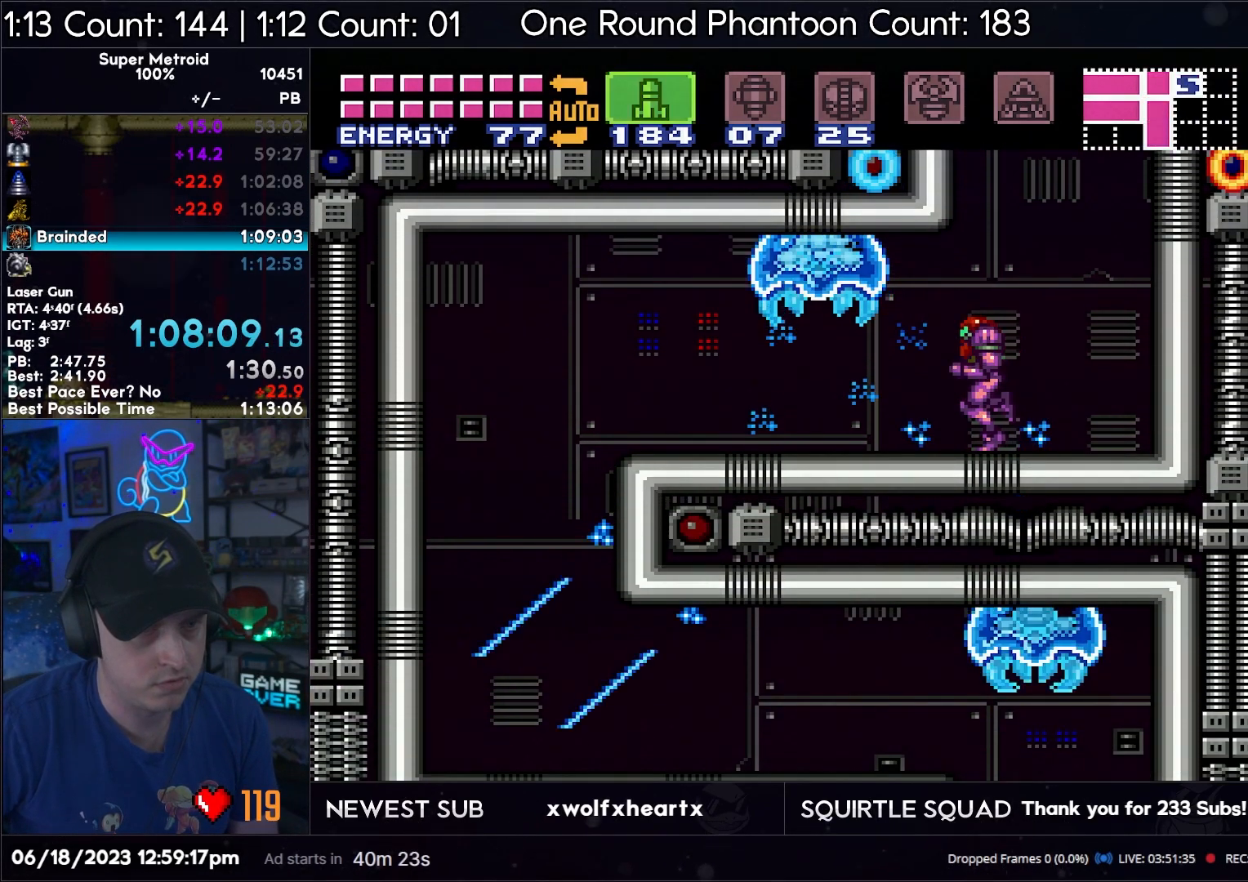
{"buttons": ["A", "DPAD_LEFT"], "events": [[17, "DPAD_DOWN", "up"], [17, "DPAD_UP", "down"], [17, "X", "down"], [217, "Y", "down"], [250, "B", "down"], [250, "DPAD_UP", "up"], [267, "X", "up"], [267, "Y", "up"], [450, "B", "up"]]}
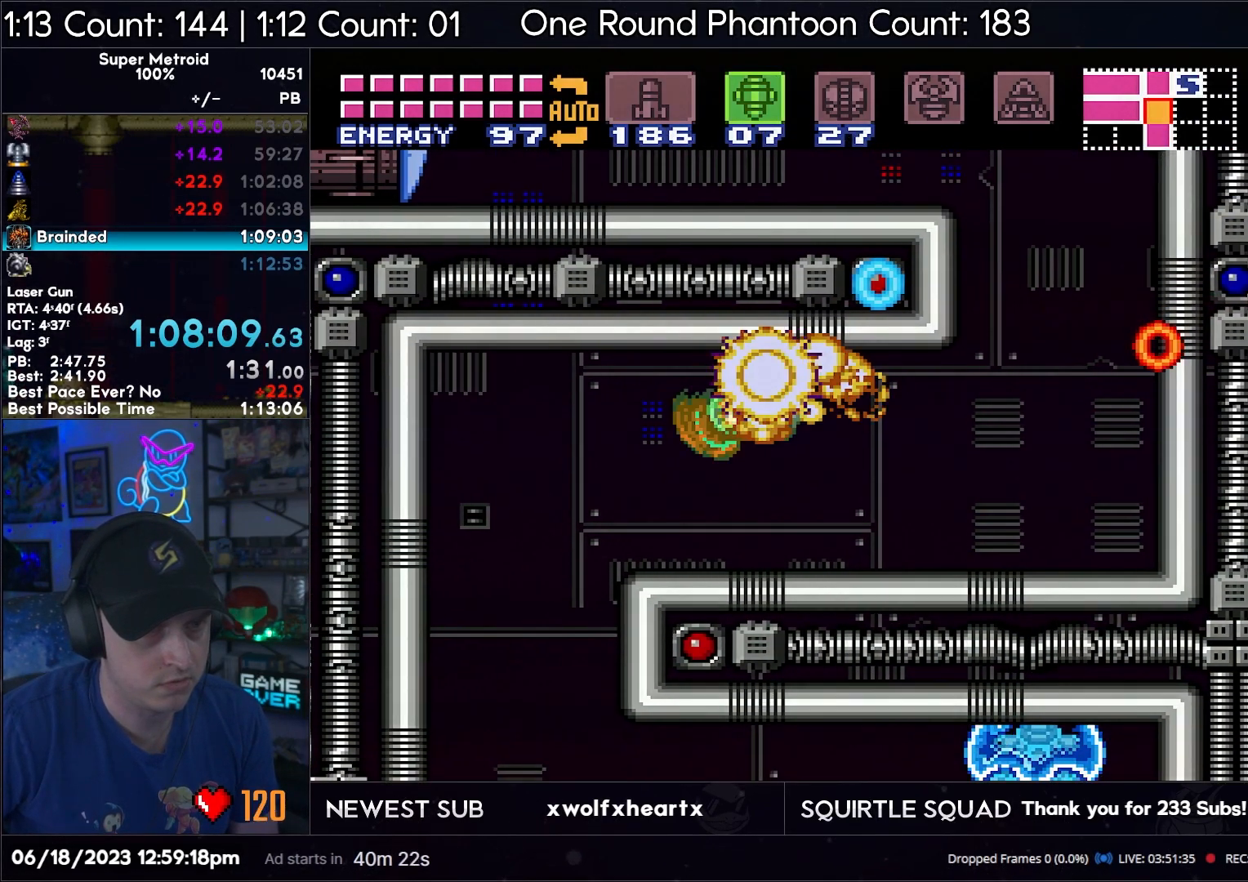
{"buttons": ["A", "DPAD_RIGHT"], "events": [[267, "DPAD_LEFT", "up"], [333, "DPAD_RIGHT", "down"]]}